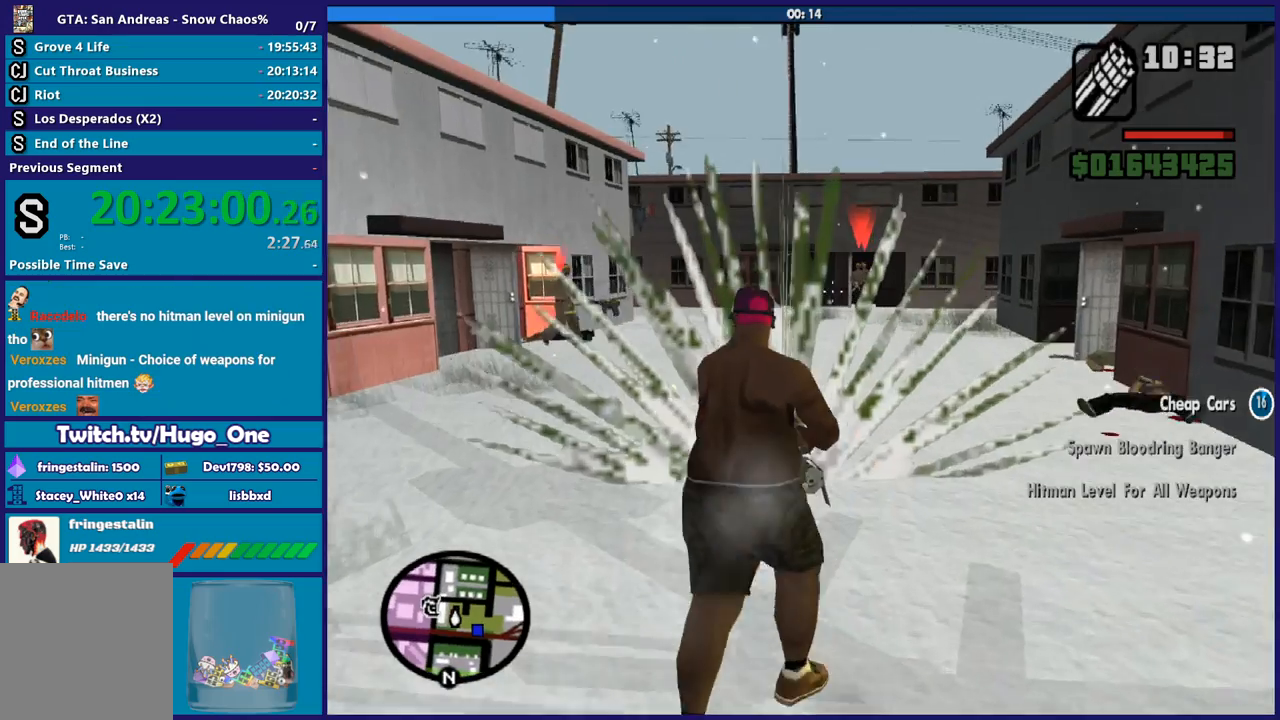
Gameplay with a controller (Xbox layout); each line is a JSON object with the inputs held at the frame after it. "button_events" lists button changes between this image and that frame as [ms after this image, input, new state], when the widget could be followed in between (sticks are given only as held states).
{"buttons": ["L2", "R2"], "left_stick": "up", "right_stick": "left", "button_events": []}
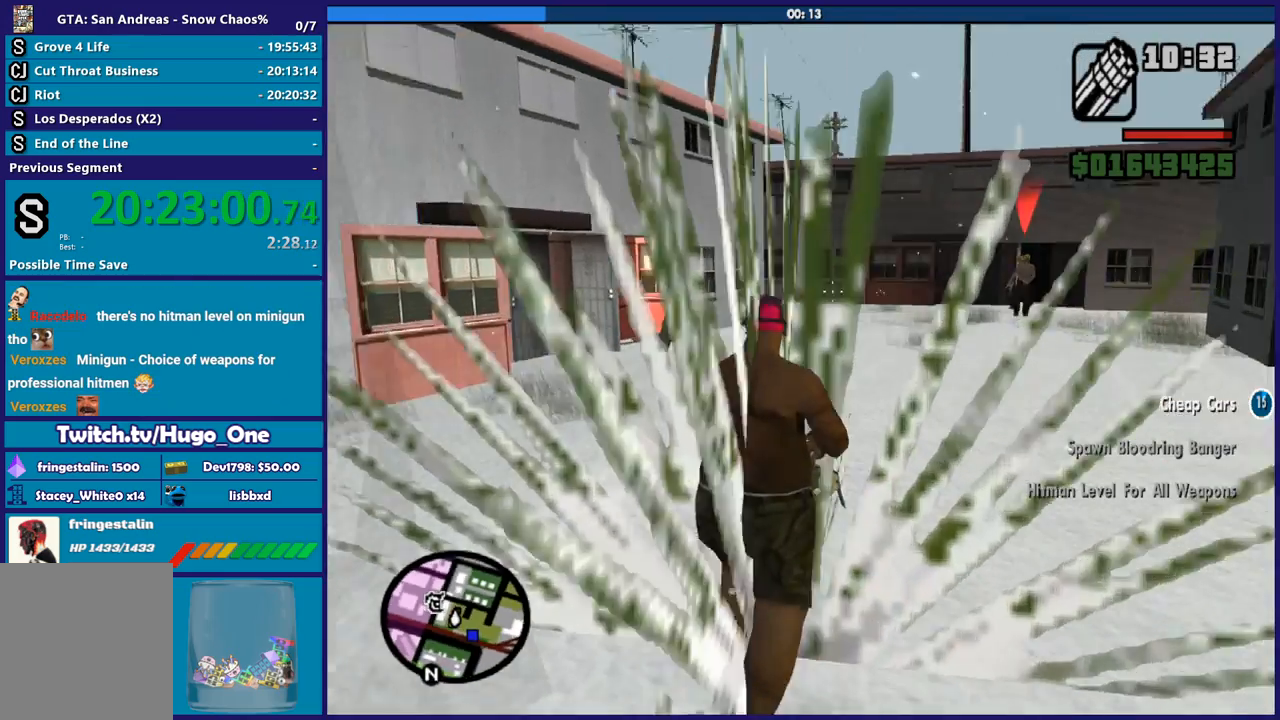
{"buttons": ["L2", "R2"], "left_stick": "up", "right_stick": "center", "button_events": []}
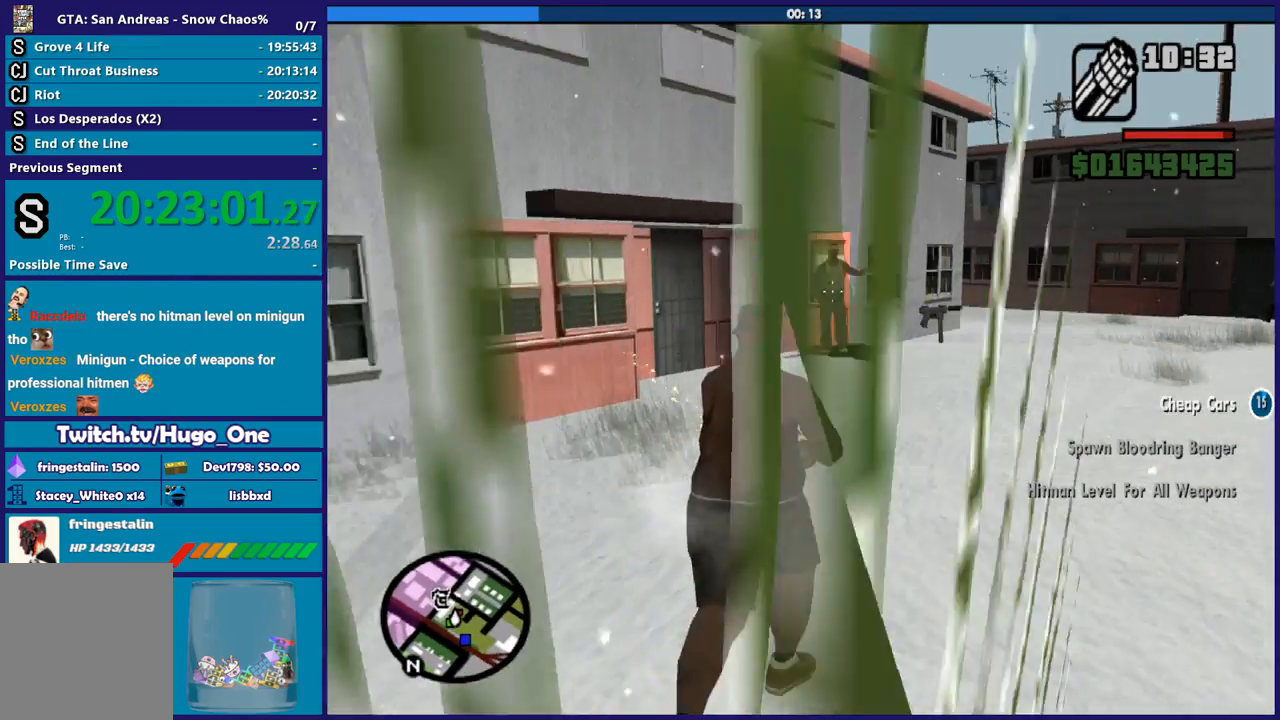
{"buttons": ["L2", "R2"], "left_stick": "up", "right_stick": "right", "button_events": []}
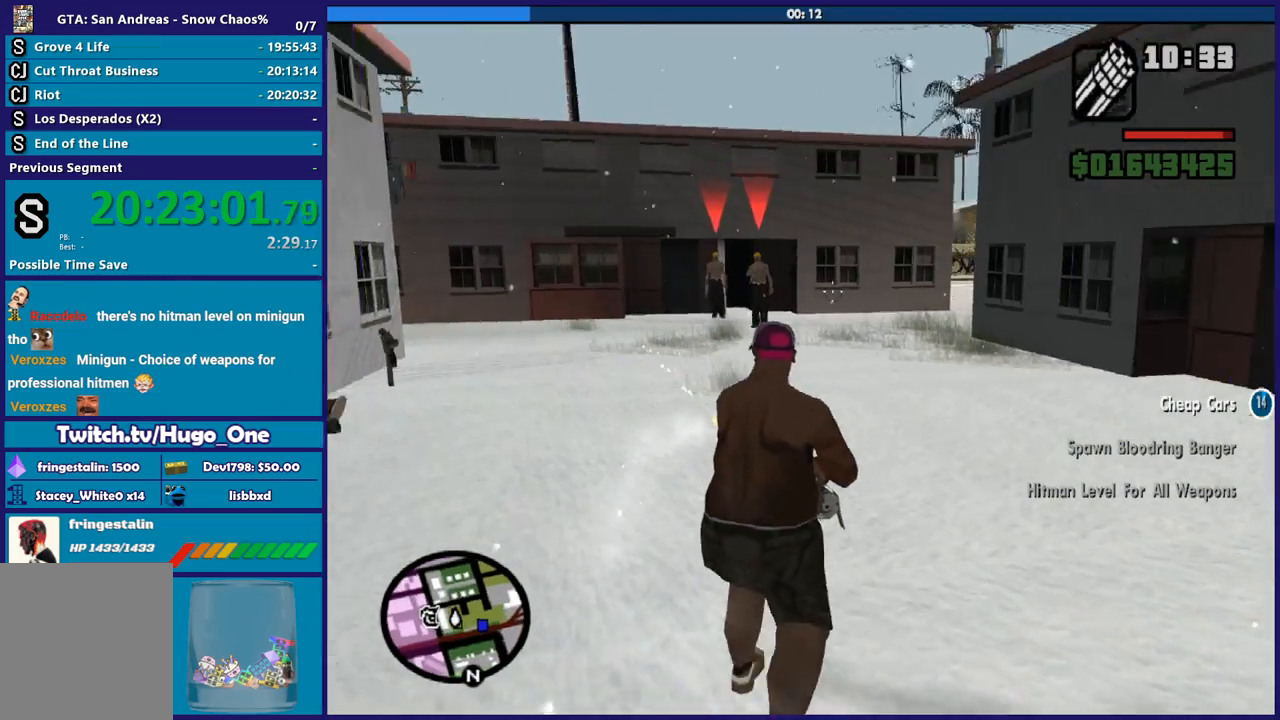
{"buttons": ["L2", "R2"], "left_stick": "up", "right_stick": "center", "button_events": []}
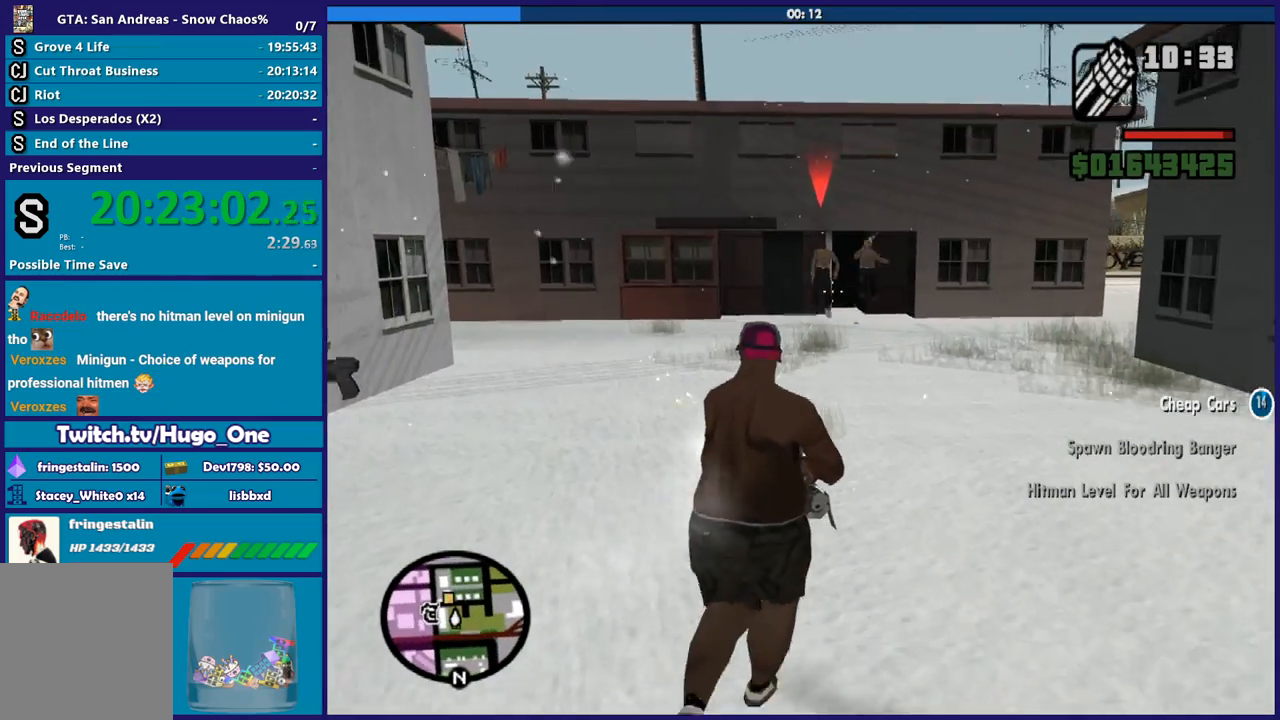
{"buttons": ["L2", "R2"], "left_stick": "up", "right_stick": "left", "button_events": []}
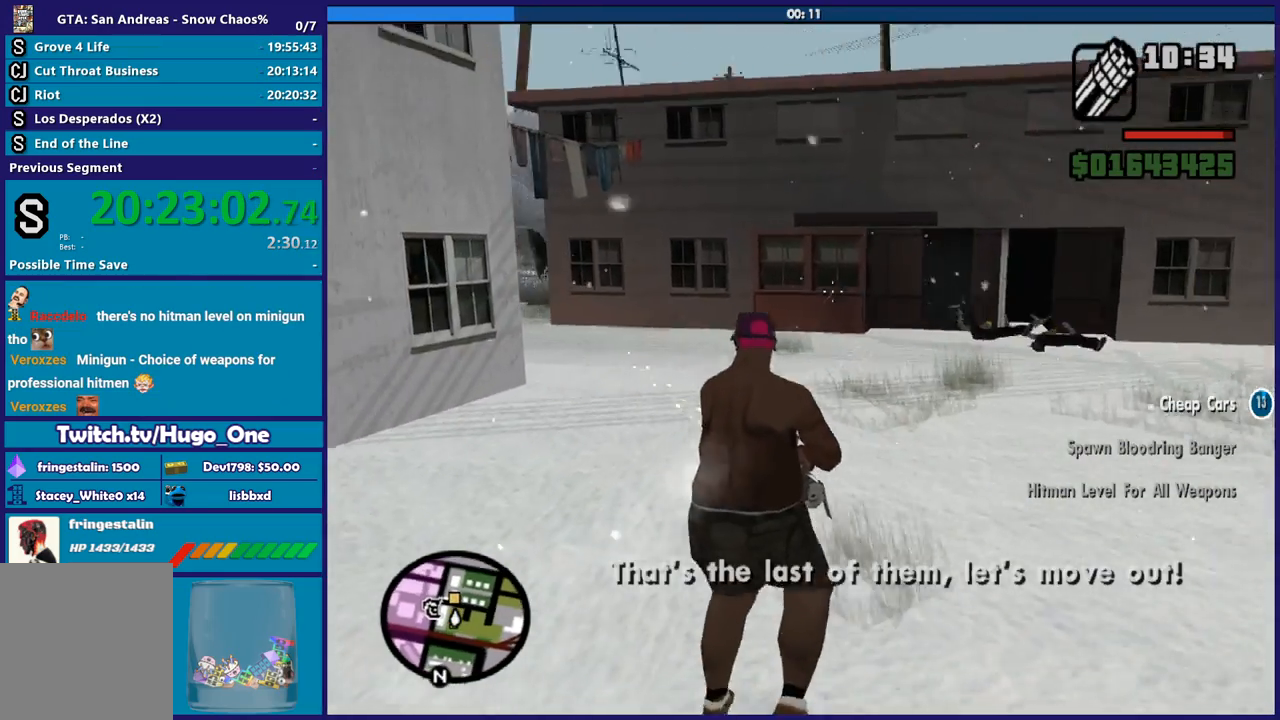
{"buttons": ["L2"], "left_stick": "up", "right_stick": "left", "button_events": [[167, "R2", "up"]]}
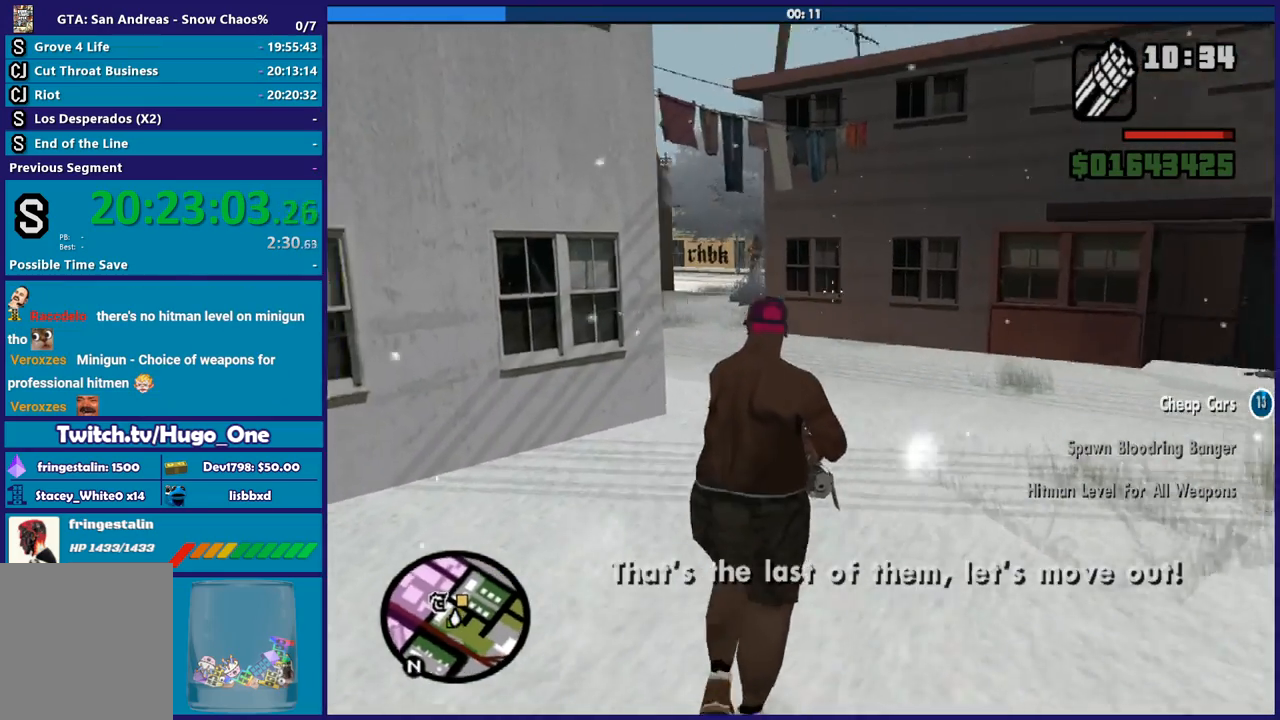
{"buttons": ["L2"], "left_stick": "up", "right_stick": "up-right", "button_events": []}
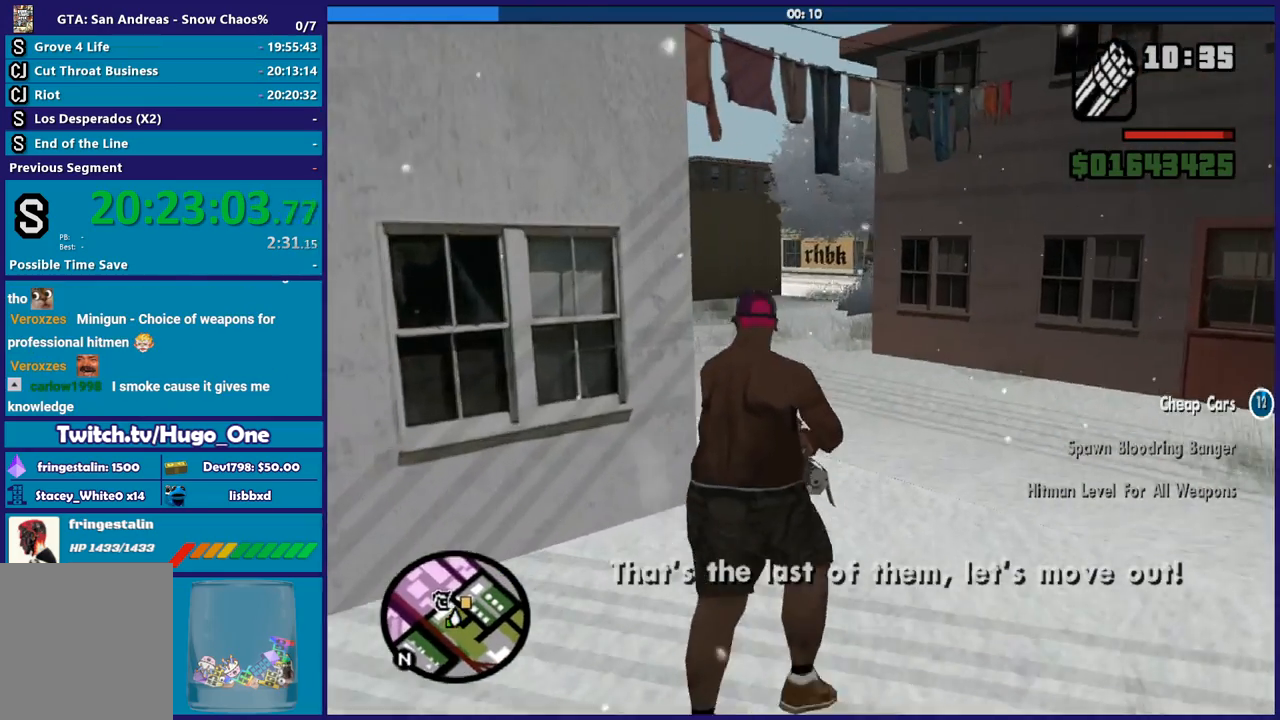
{"buttons": ["L2"], "left_stick": "up", "right_stick": "down-left", "button_events": []}
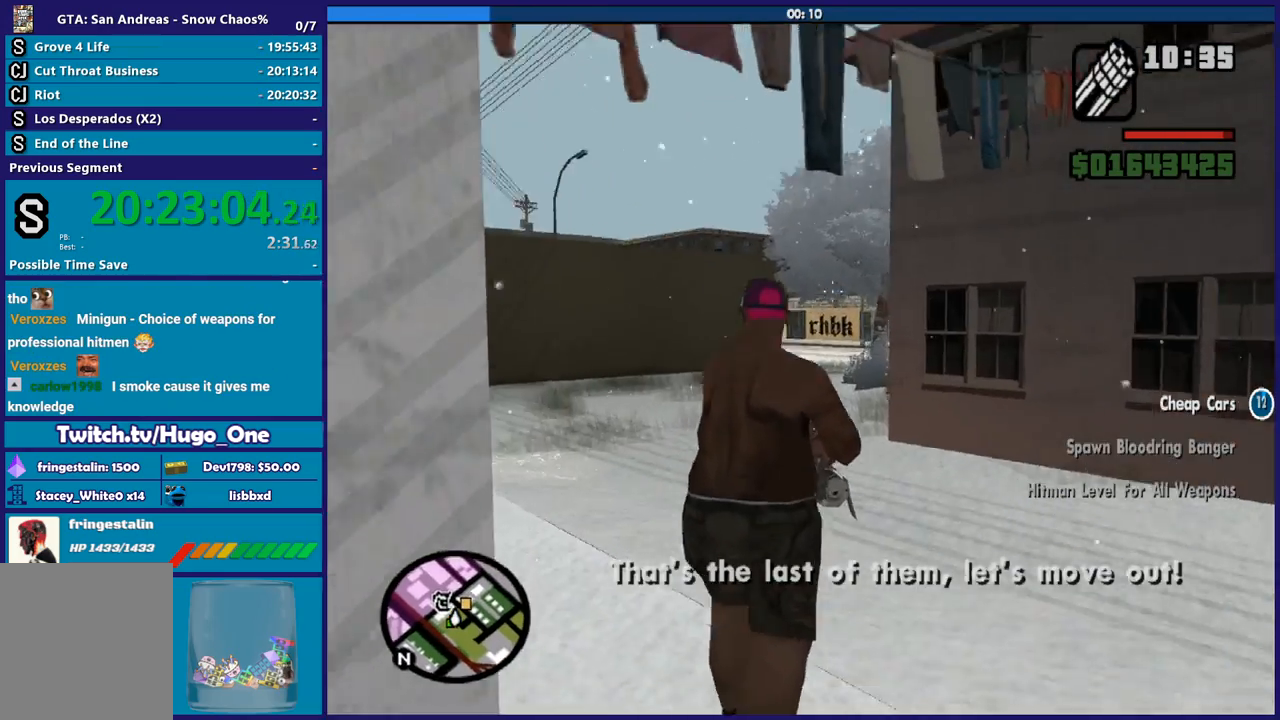
{"buttons": ["L2"], "left_stick": "up", "right_stick": "up-right", "button_events": []}
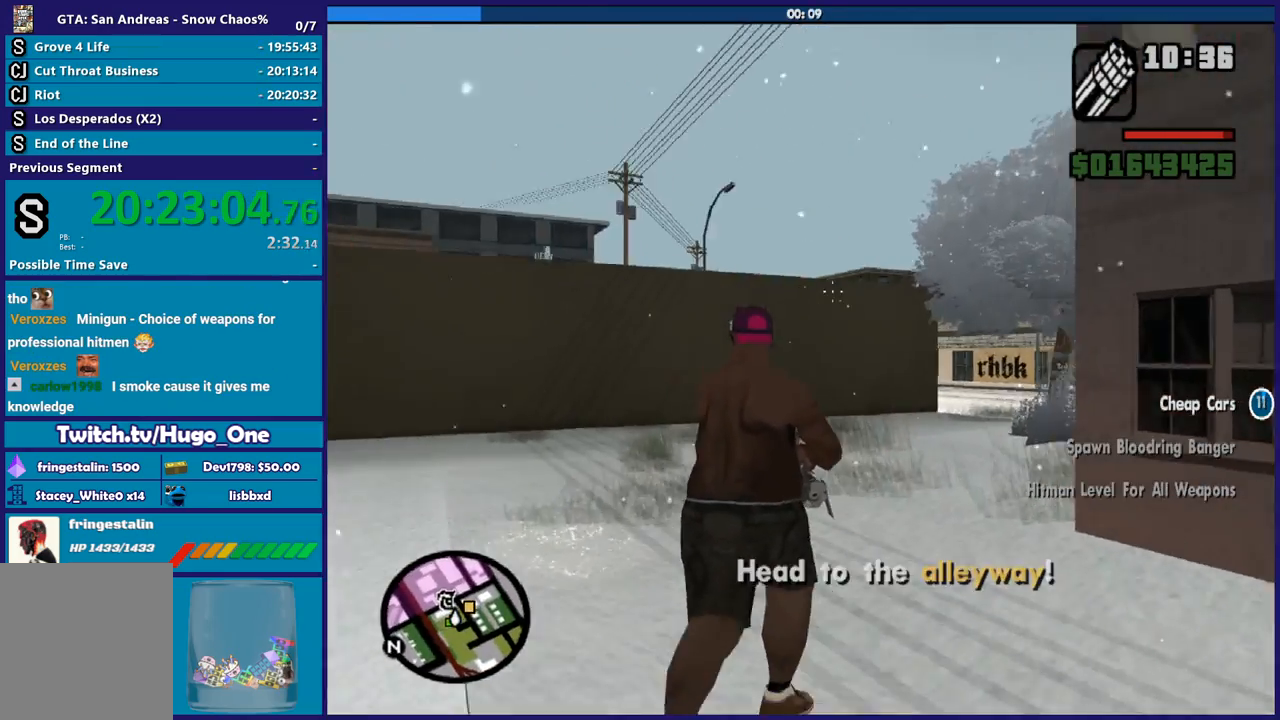
{"buttons": ["L2"], "left_stick": "up", "right_stick": "down", "button_events": []}